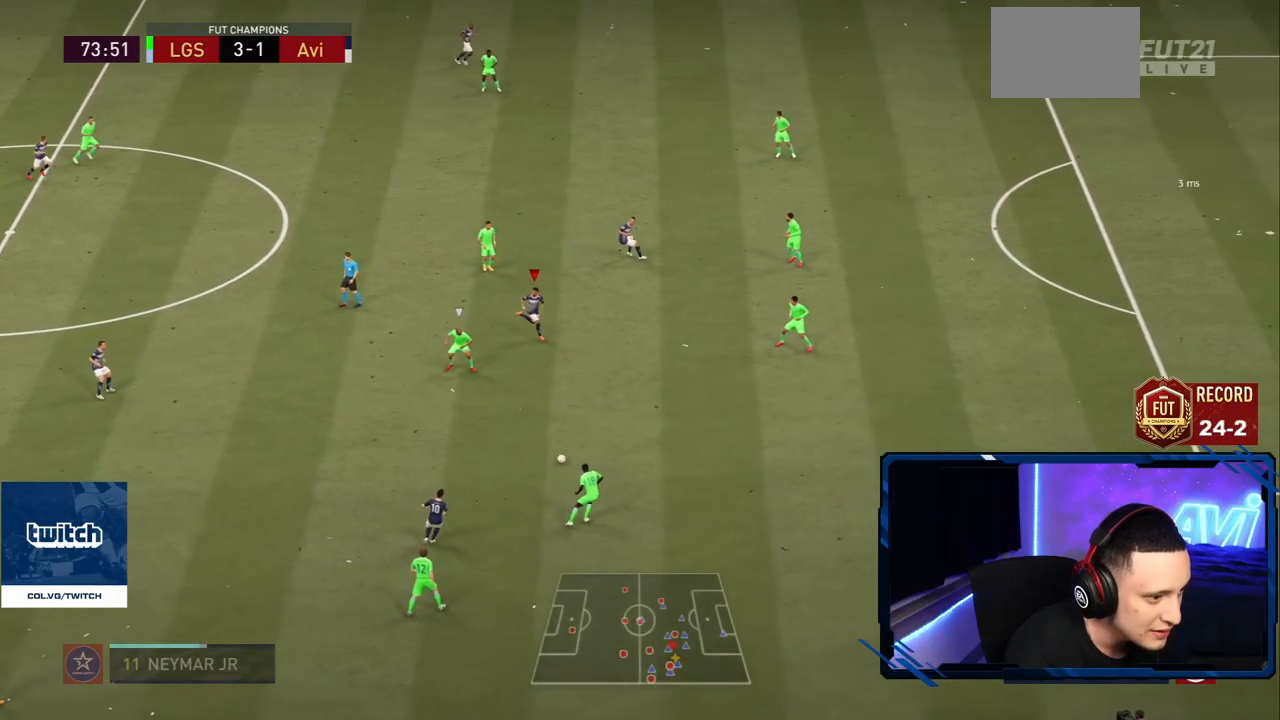
Gameplay with a controller (PlayStation layout); each line is a JSON object with the inputs held at the frame after it. "events" lists button and stick changes between this image and that frame as [ms after this image, input, new state], when the widget could be followed in between. Not read: L3 R3.
{"buttons": ["CROSS", "L1"], "left_stick": "up", "right_stick": "center", "events": [[167, "left_stick", "up-right"], [333, "R2", "up"], [400, "left_stick", "up"], [433, "CROSS", "down"], [433, "L1", "down"]]}
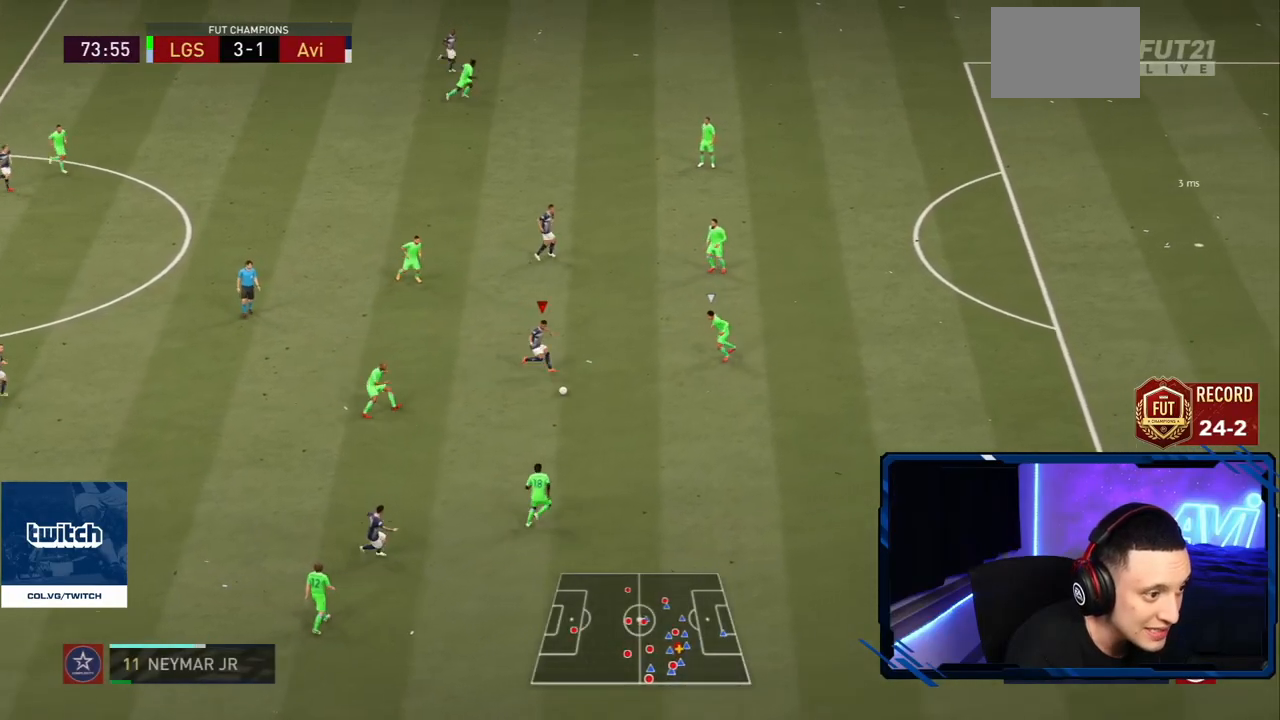
{"buttons": [], "left_stick": "down-right", "right_stick": "center", "events": [[34, "CROSS", "up"], [200, "L1", "up"], [200, "left_stick", "center"], [334, "left_stick", "down-right"]]}
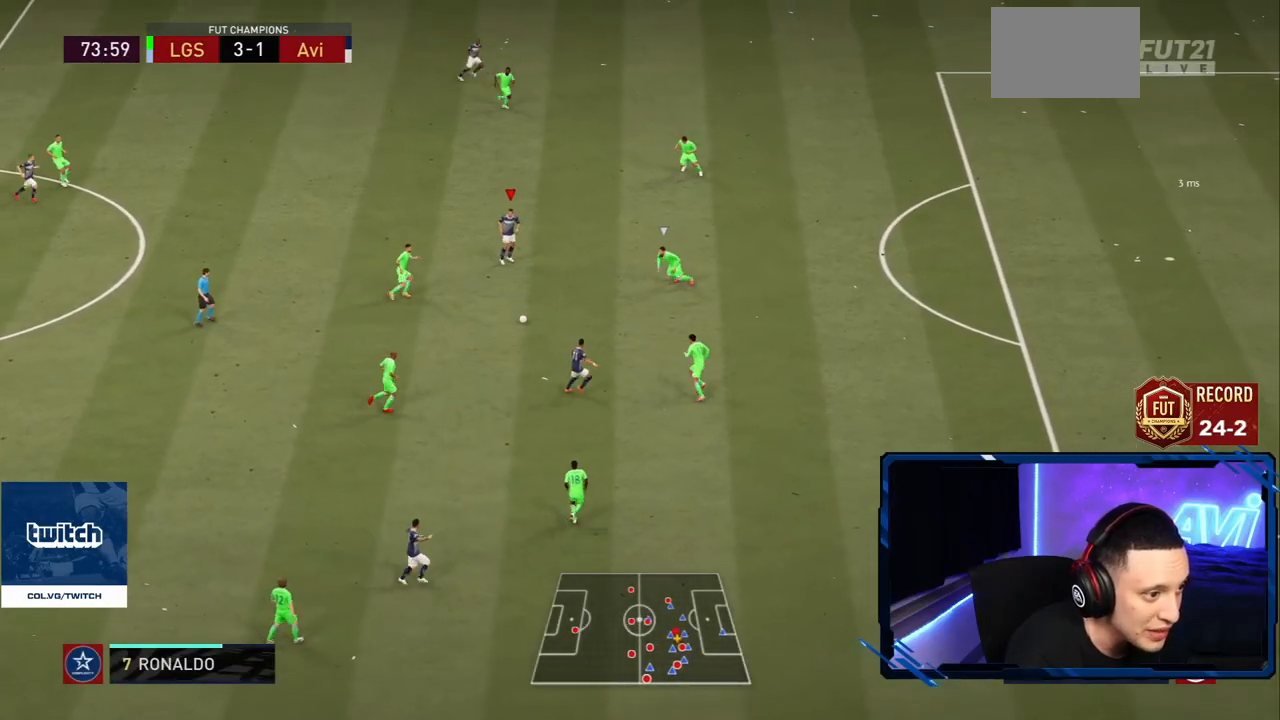
{"buttons": ["L1", "L2"], "left_stick": "down", "right_stick": "center", "events": [[66, "left_stick", "down"], [200, "left_stick", "down-right"], [317, "R1", "down"], [383, "R1", "up"], [417, "CROSS", "down"], [417, "left_stick", "down"], [483, "CROSS", "up"], [483, "L1", "down"], [483, "L2", "down"]]}
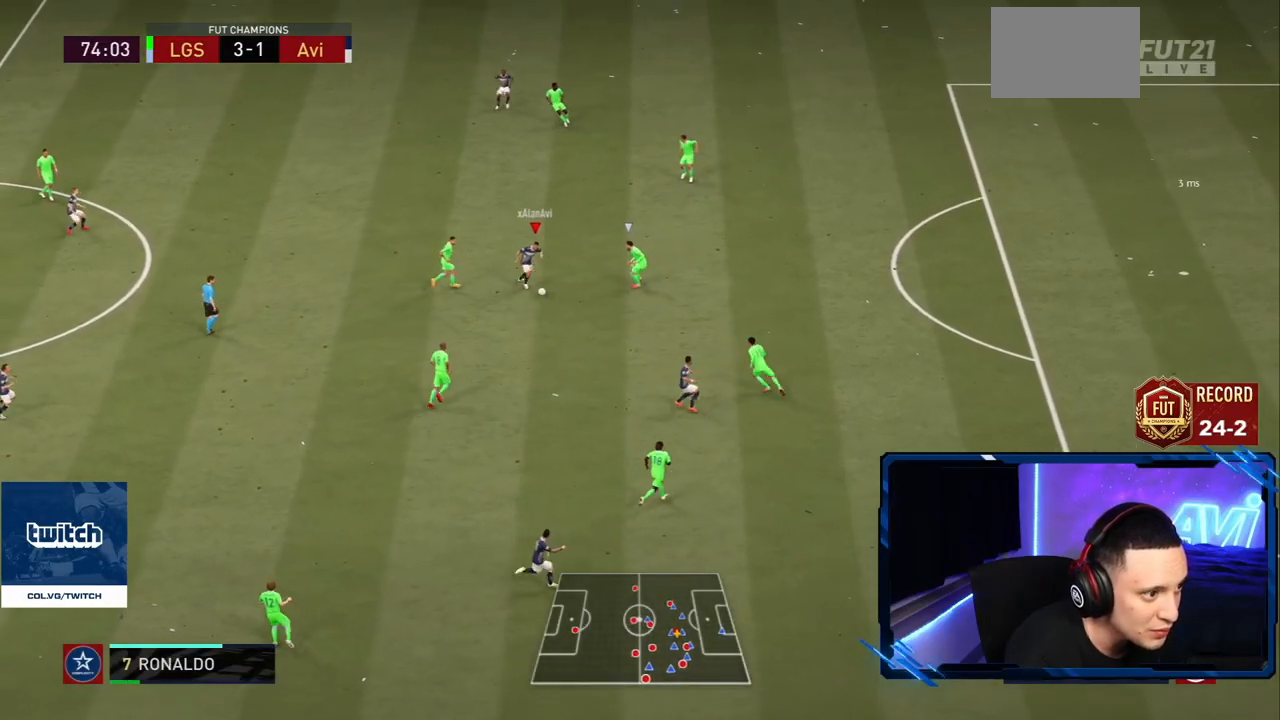
{"buttons": ["R2"], "left_stick": "down", "right_stick": "center"}
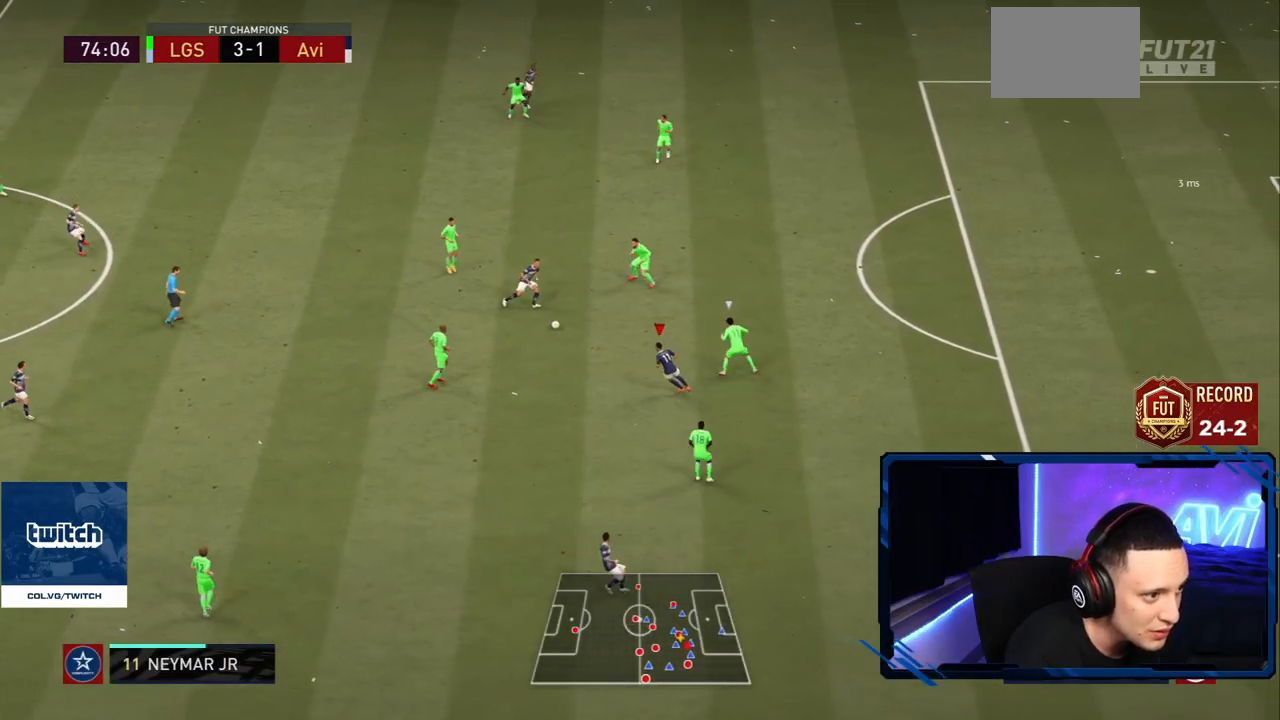
{"buttons": [], "left_stick": "down-right", "right_stick": "center", "events": [[66, "left_stick", "left"], [116, "left_stick", "center"], [267, "left_stick", "down"], [317, "left_stick", "down-right"], [350, "R2", "up"]]}
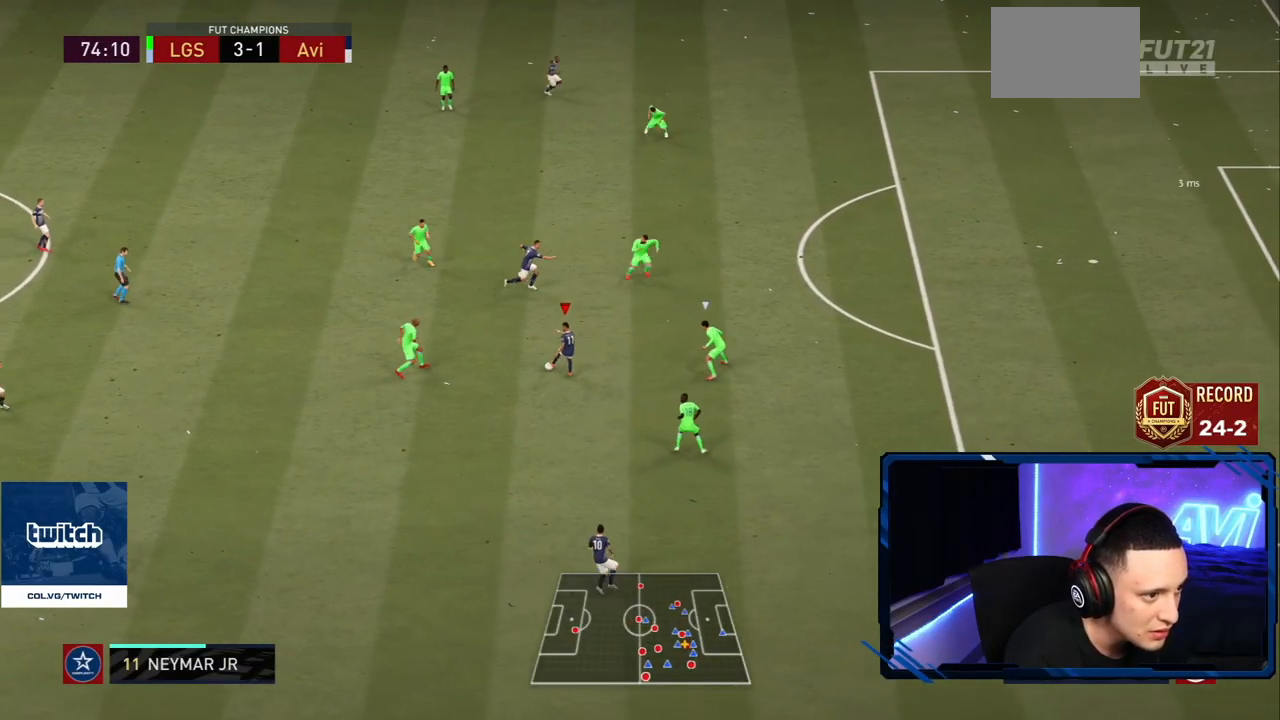
{"buttons": ["L1", "R2"], "left_stick": "up", "right_stick": "center", "events": [[184, "left_stick", "up"], [284, "CROSS", "down"], [317, "L1", "down"], [368, "CROSS", "up"], [451, "R2", "down"]]}
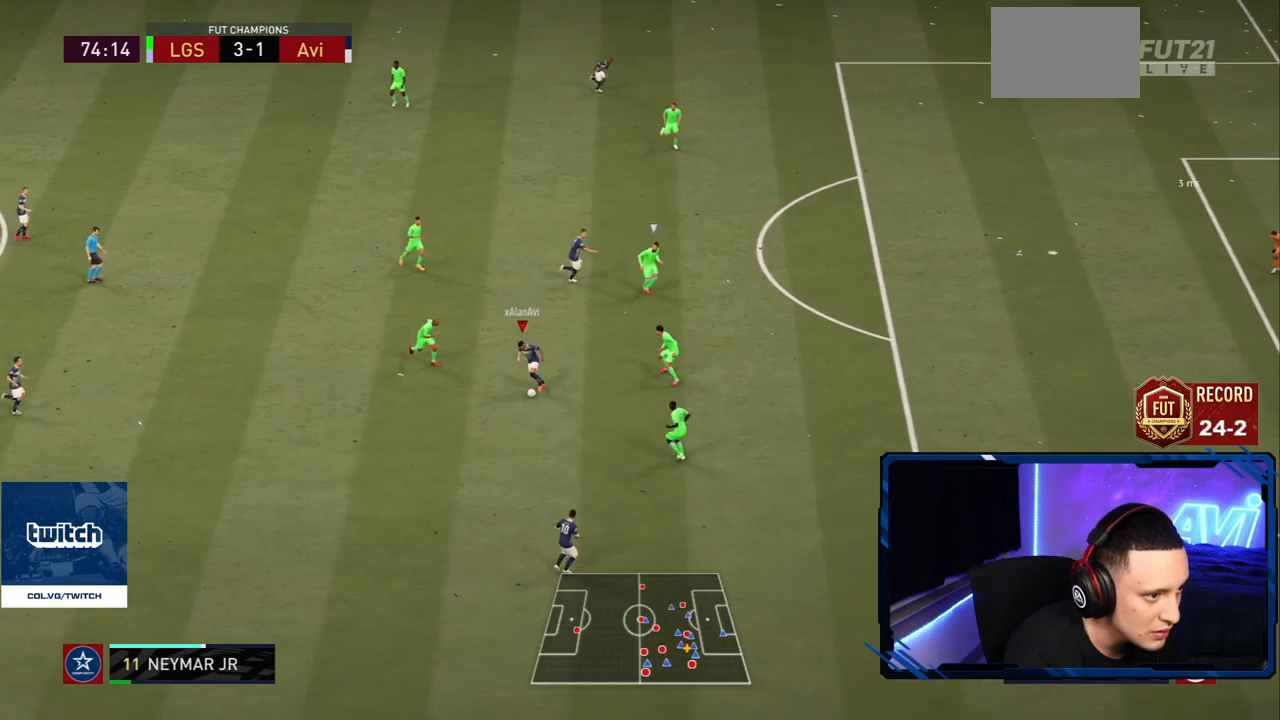
{"buttons": ["R2"], "left_stick": "down", "right_stick": "center", "events": [[117, "L1", "up"], [334, "left_stick", "right"], [384, "left_stick", "down"]]}
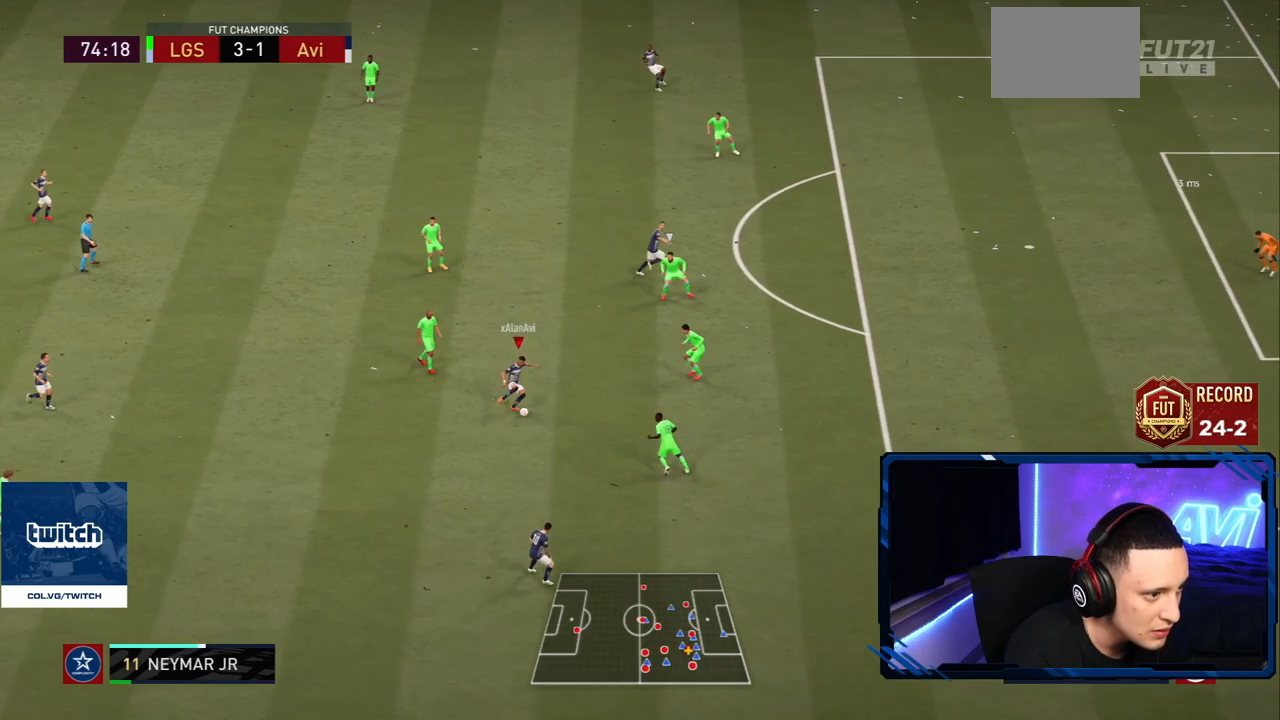
{"buttons": ["R2"], "left_stick": "down", "right_stick": "center", "events": []}
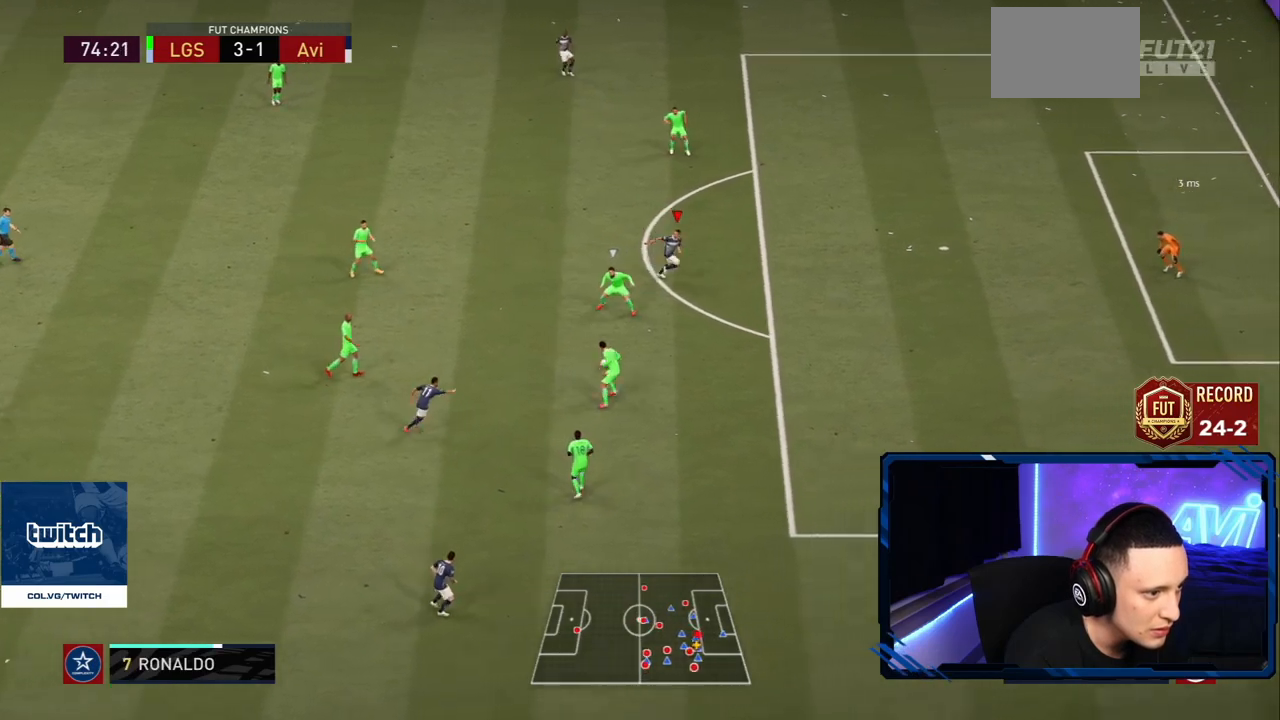
{"buttons": [], "left_stick": "down-right", "right_stick": "center", "events": [[184, "left_stick", "right"], [284, "left_stick", "down-right"], [450, "R2", "up"]]}
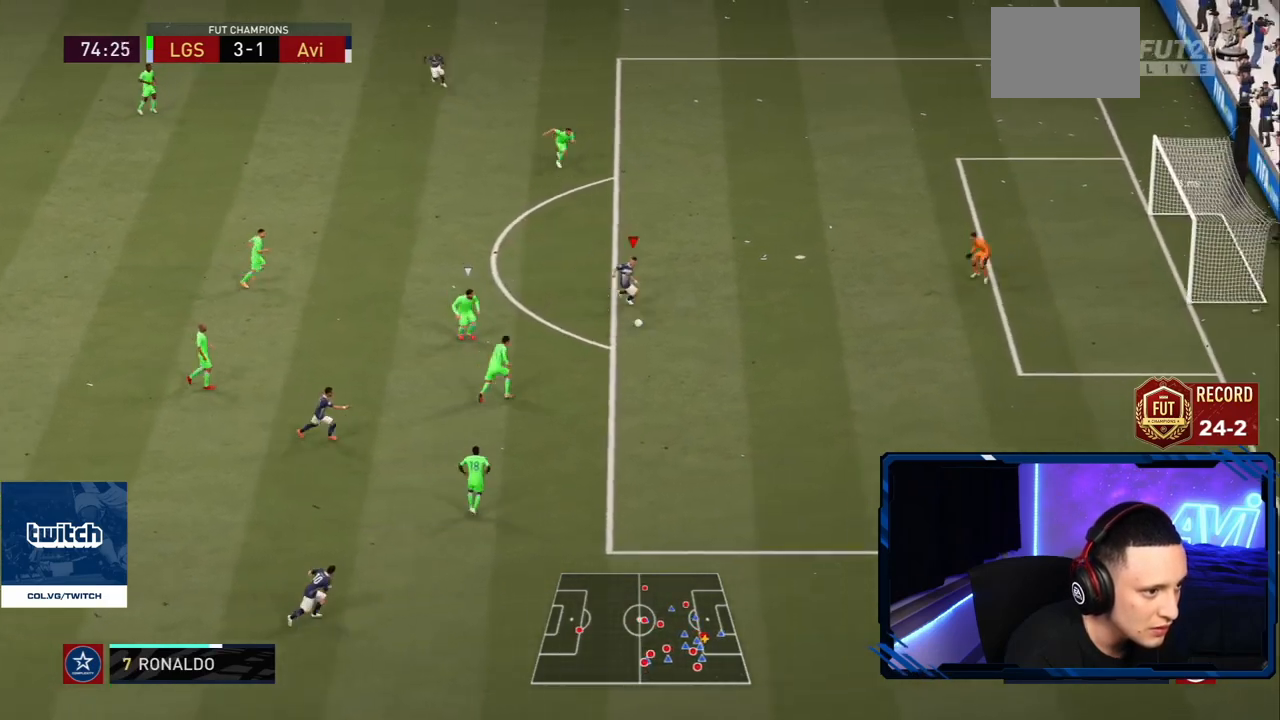
{"buttons": [], "left_stick": "right", "right_stick": "center", "events": [[217, "left_stick", "right"]]}